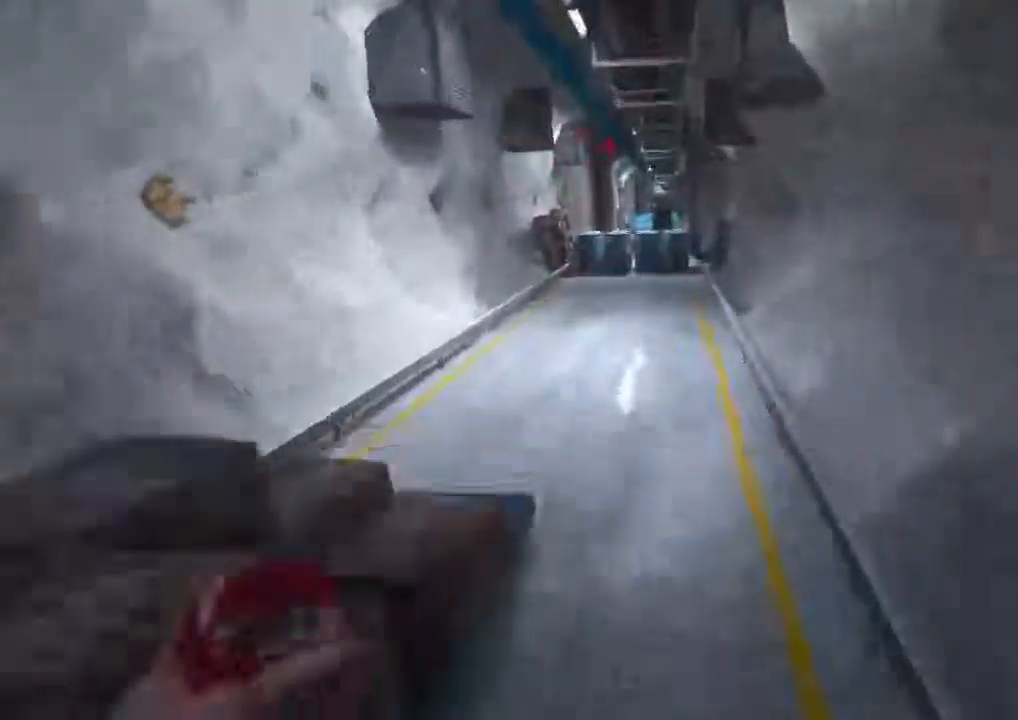
Gameplay with keyboard and mouse; each line is a JSON object with the keys and mouse buttons held at the frame after it. "events" lists presses ("down") and releases ("up") of "1", "2", "3", "4", "5", "a", "alt", "c", "ctrl", "d", "e", "f", "q", "r", "s", "shift", "space", "tab", "v", "w", "x", "z", "mouse_left", "mouse_middle", "mouse_right", "mouse_wheel_up" and "mouse_wheel_down" between this image and that frame as [ms after this image, input, new state], when the widget could be followed in between. "mouse_left", "mouse_middle", "mouse_right", "mouse_wheel_up", "mouse_wheel_down" = the "left", "middle", "right", "wheel_up", "wheel_down" buttons of the "mouse" list. No other keys are recorded. Mouse movement is not recorded.
{"keys": ["shift", "w"], "mouse": [], "events": []}
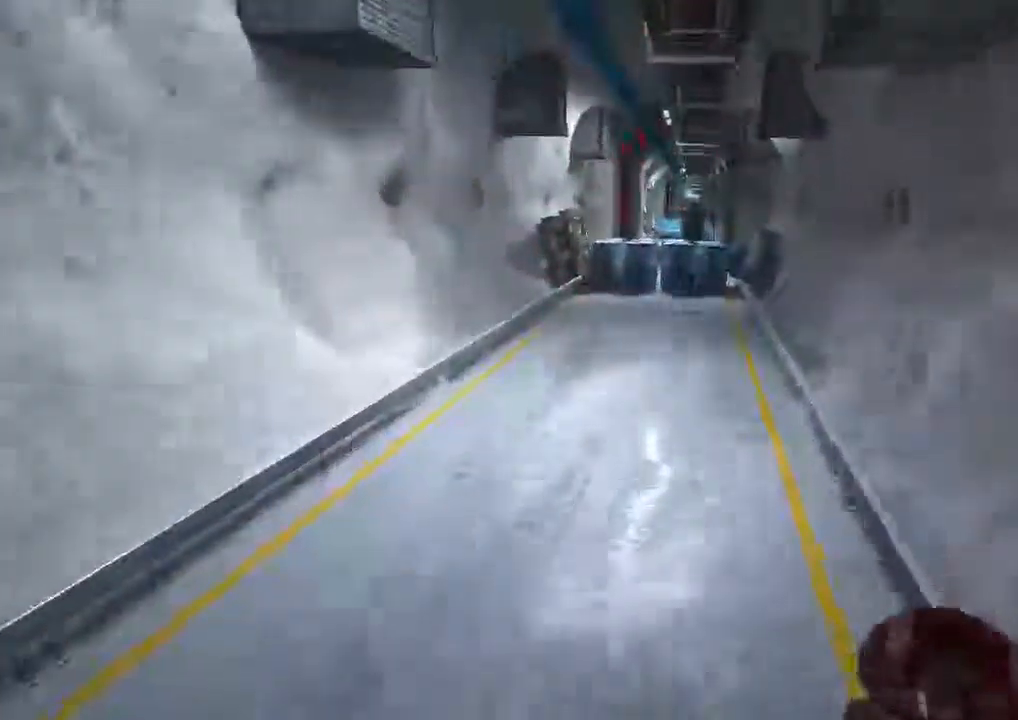
{"keys": ["shift", "w"], "mouse": [], "events": []}
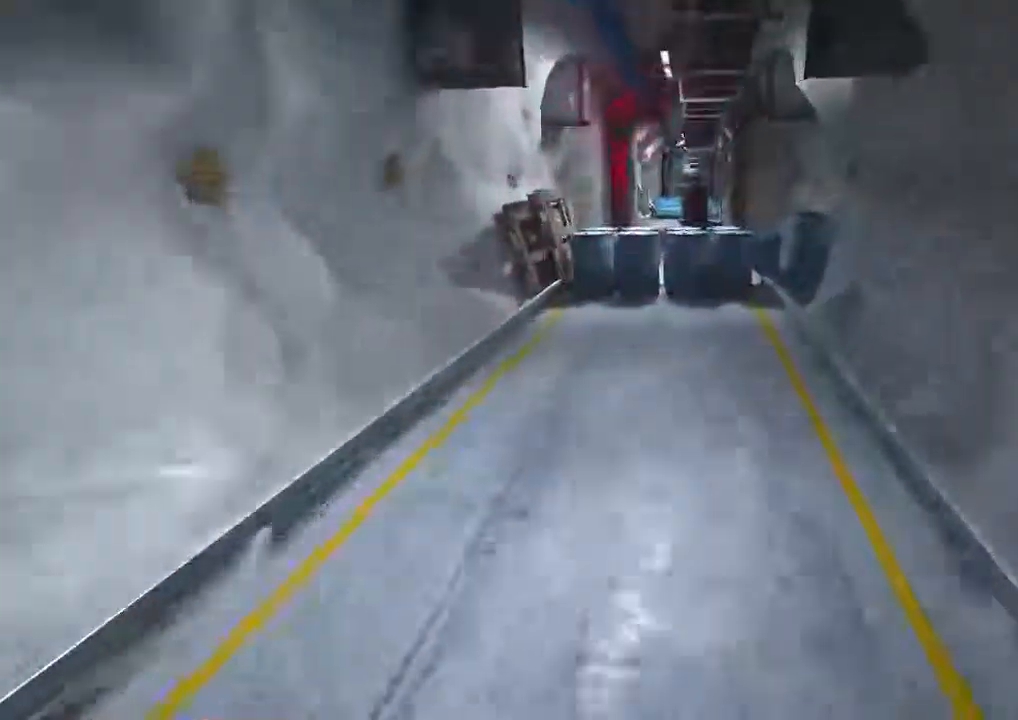
{"keys": ["shift", "w"], "mouse": [], "events": []}
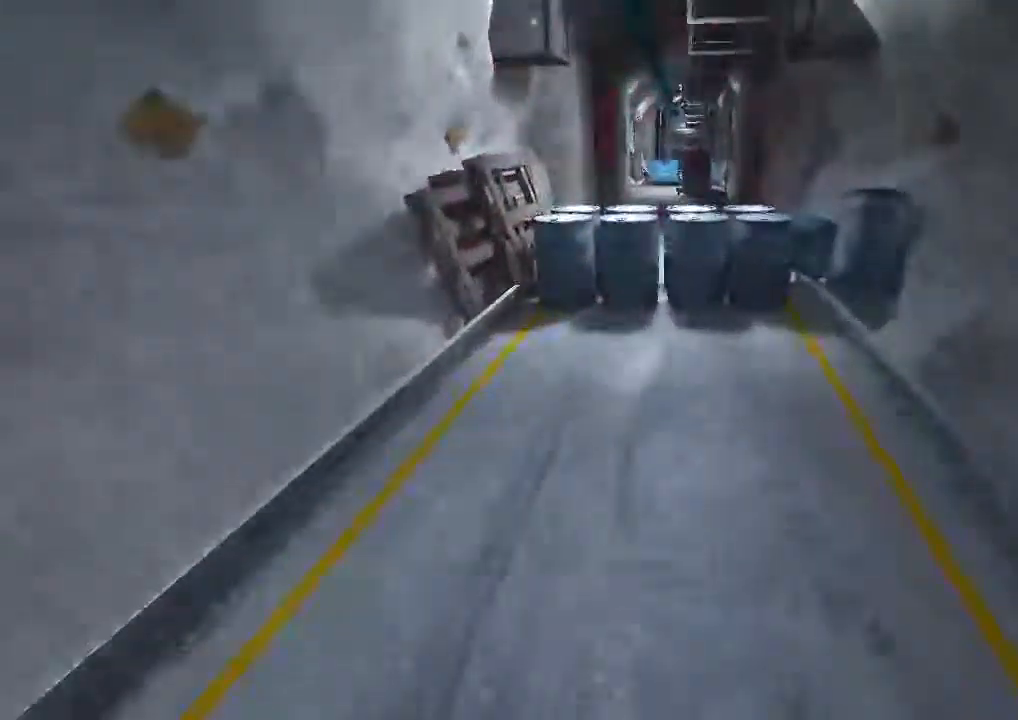
{"keys": ["shift", "w"], "mouse": [], "events": [[233, "space", "down"], [400, "space", "up"]]}
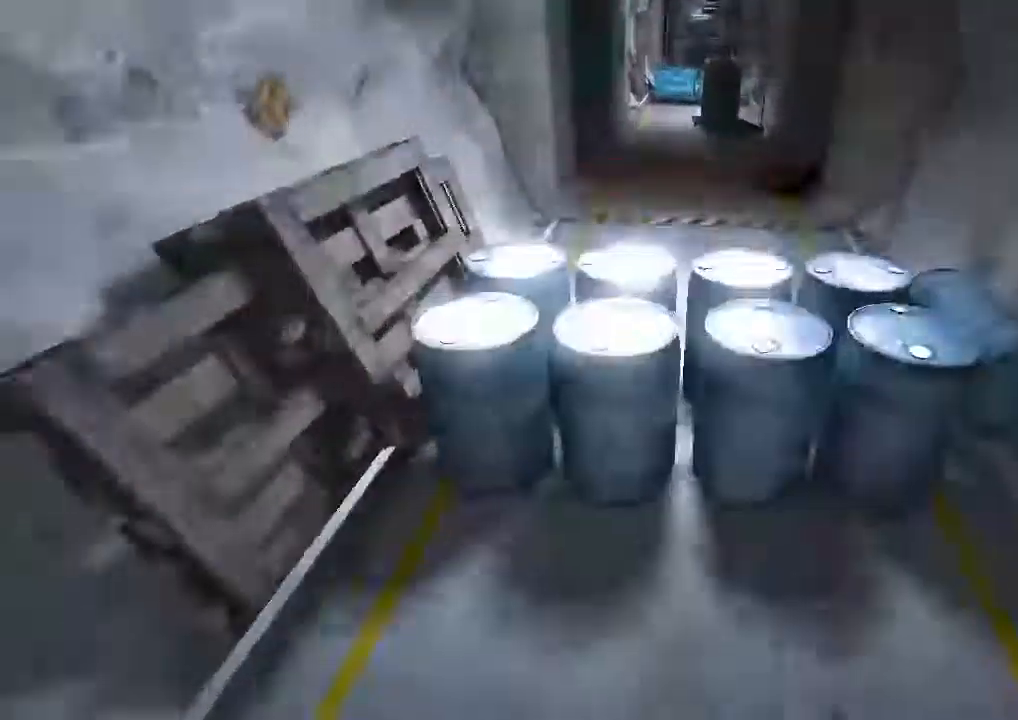
{"keys": ["shift", "w"], "mouse": [], "events": [[233, "space", "down"], [367, "space", "up"]]}